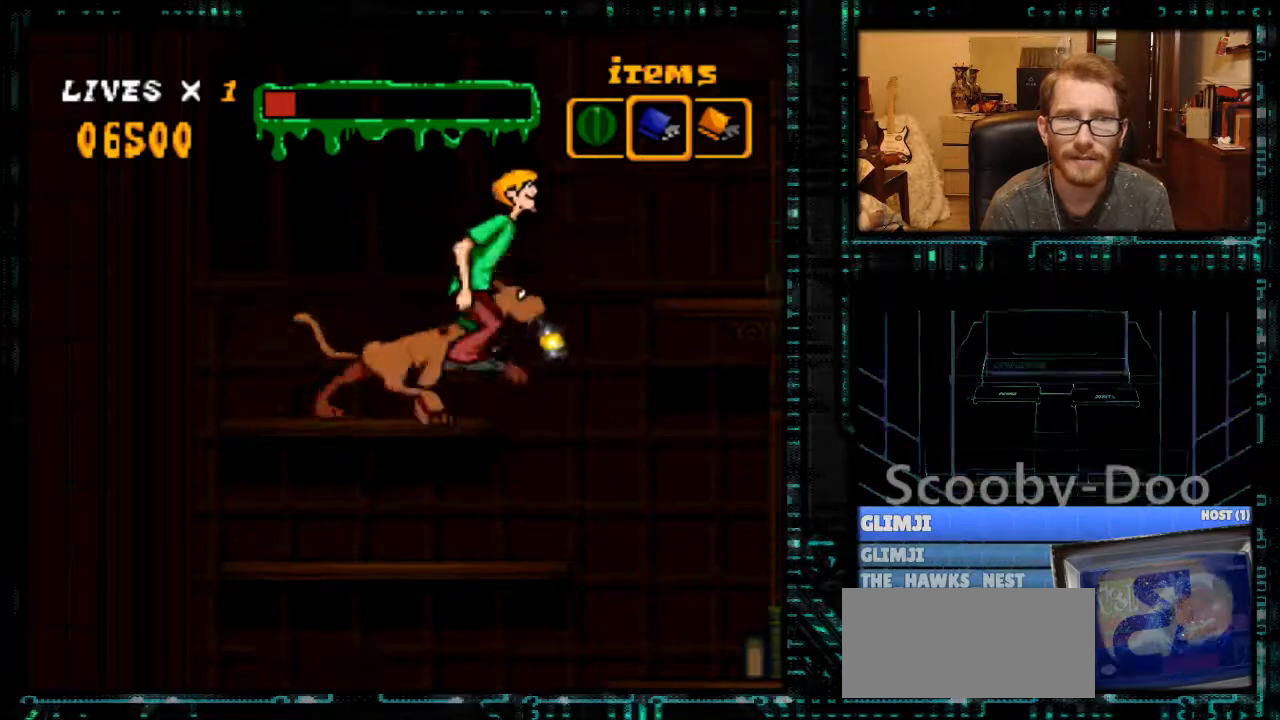
Gameplay with a controller (Nintendo layout); each line is a JSON object with the inputs held at the frame after it. "events" lists button and stick changes between this image and that frame as [ms after this image, input, new state], when the widget could be followed in between. Not read: L3 R3.
{"buttons": [], "events": [[233, "DPAD_RIGHT", "up"], [333, "B", "up"], [333, "Y", "up"], [400, "DPAD_LEFT", "down"], [467, "DPAD_LEFT", "up"]]}
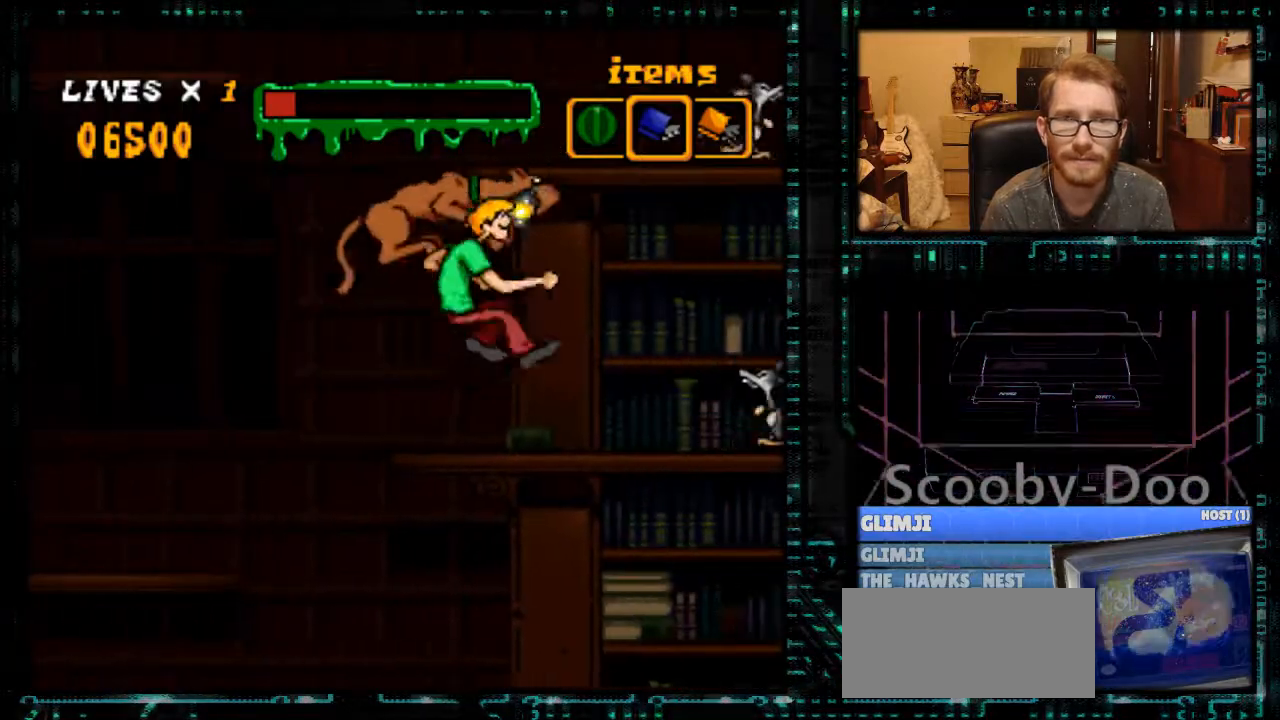
{"buttons": ["B", "Y", "DPAD_LEFT"], "events": [[100, "DPAD_RIGHT", "down"], [233, "DPAD_RIGHT", "up"], [333, "B", "down"], [333, "DPAD_LEFT", "down"], [333, "Y", "down"]]}
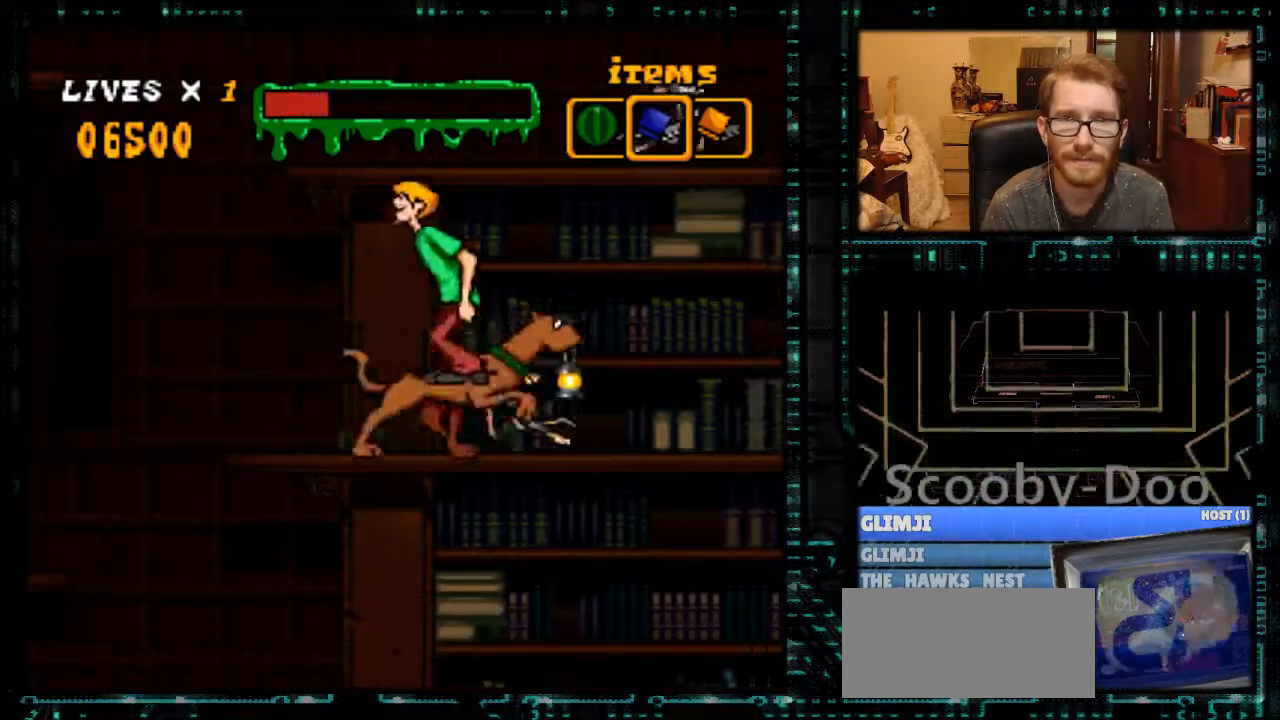
{"buttons": ["Y", "DPAD_RIGHT"], "events": [[67, "DPAD_LEFT", "up"], [167, "DPAD_RIGHT", "down"], [233, "B", "up"], [267, "Y", "up"], [500, "Y", "down"]]}
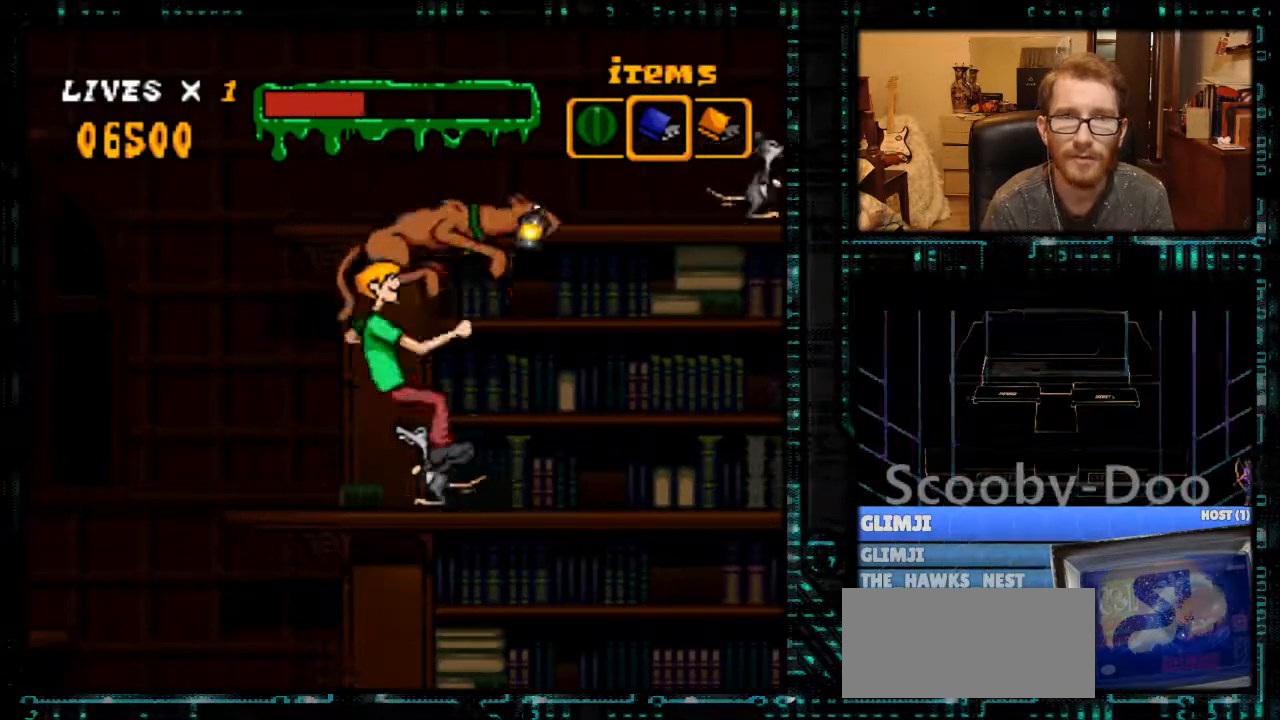
{"buttons": ["Y", "DPAD_RIGHT"], "events": [[167, "B", "down"], [267, "B", "up"]]}
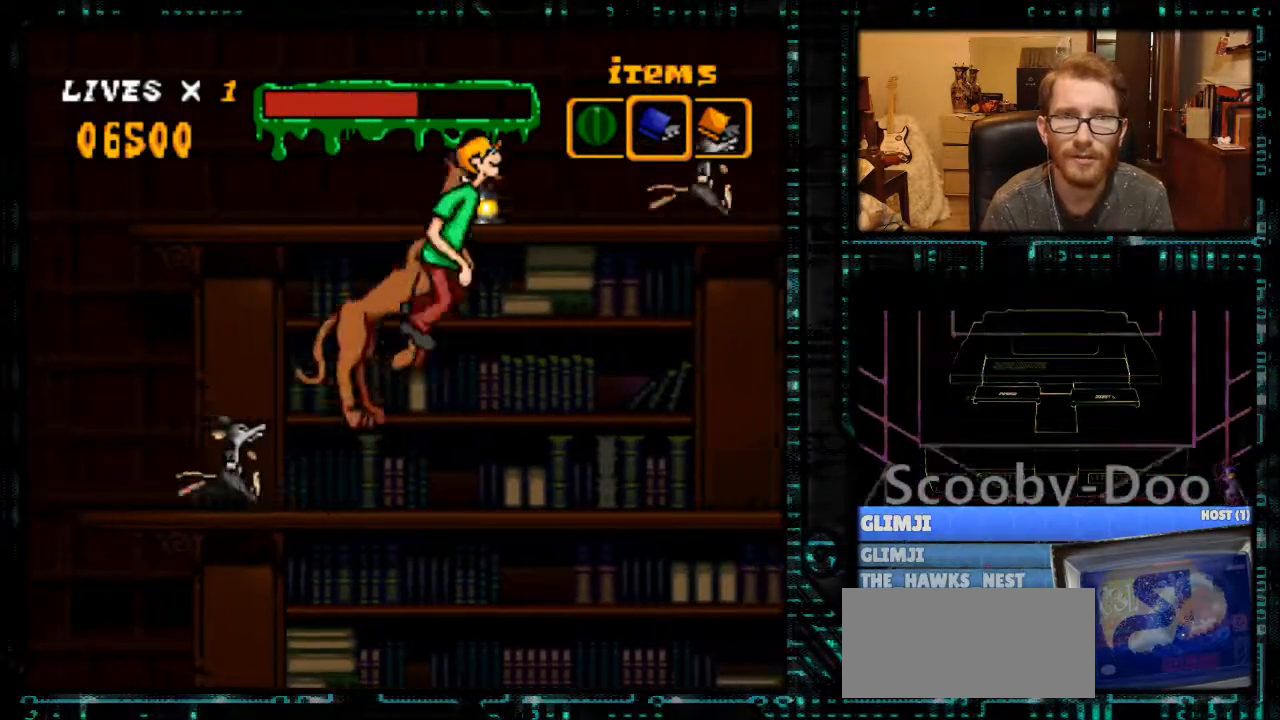
{"buttons": ["DPAD_RIGHT"], "events": [[33, "Y", "up"], [100, "DPAD_RIGHT", "up"], [367, "DPAD_RIGHT", "down"]]}
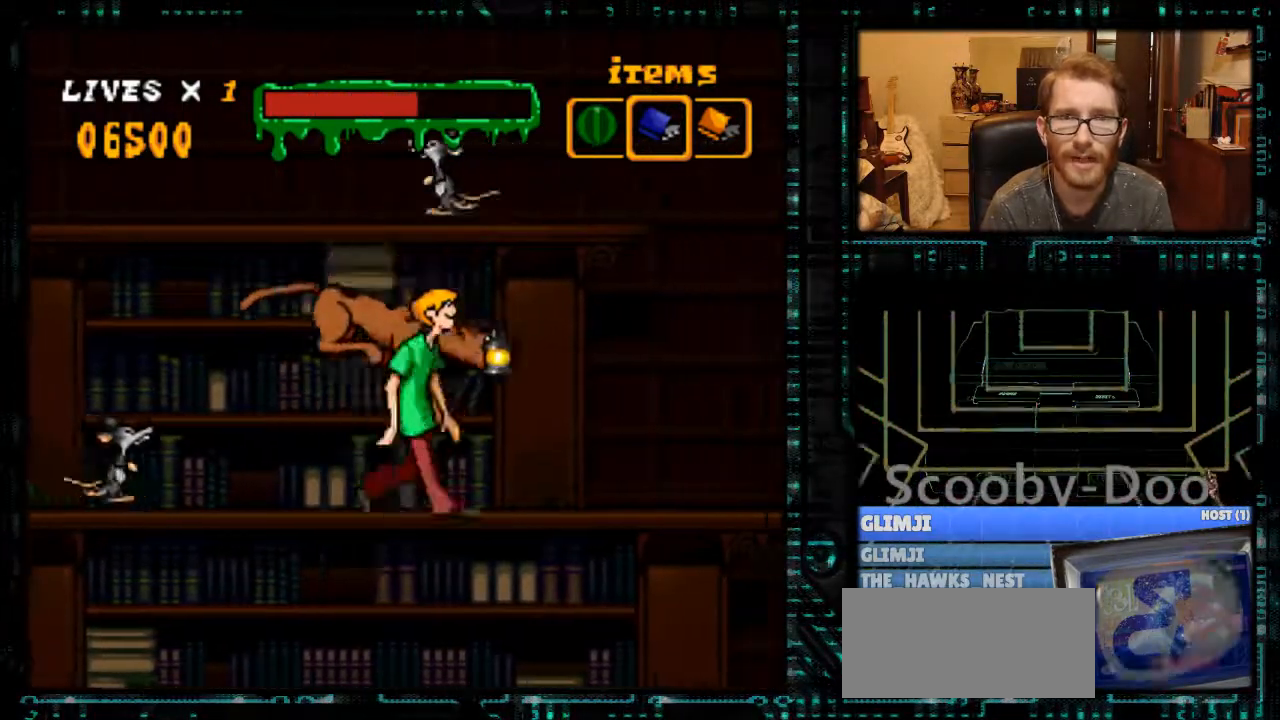
{"buttons": [], "events": [[267, "DPAD_RIGHT", "up"]]}
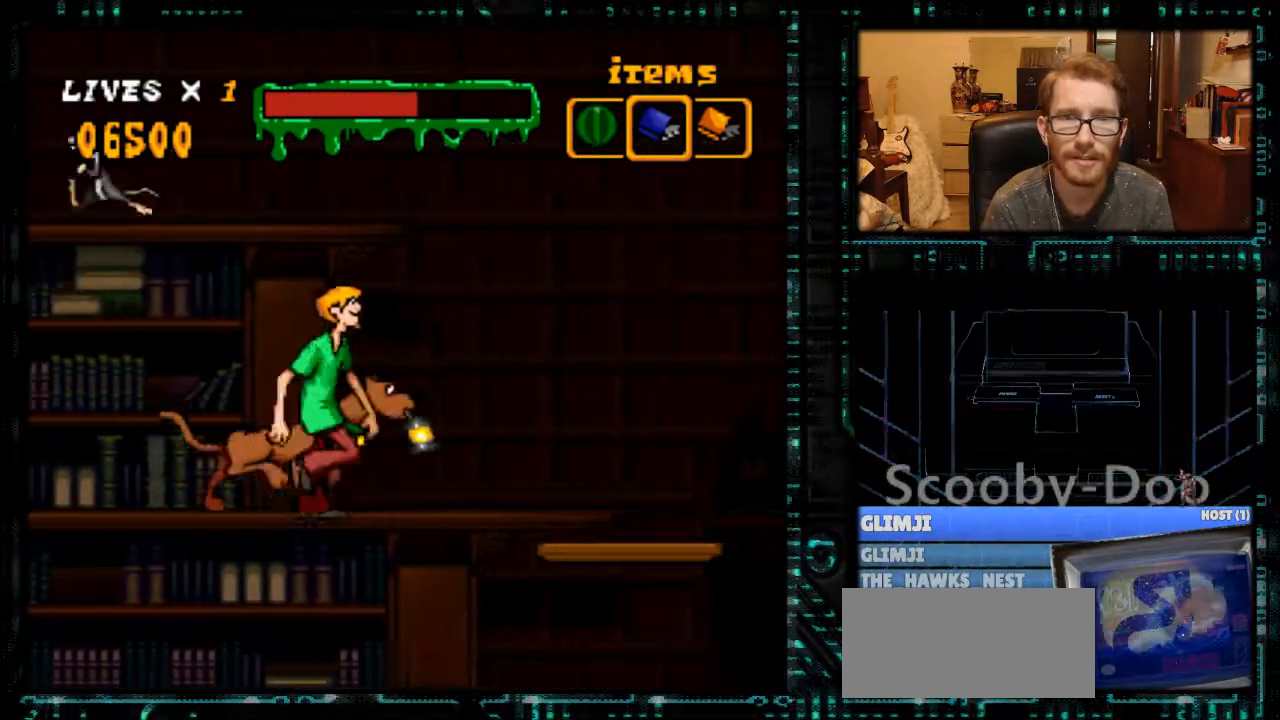
{"buttons": ["Y", "DPAD_RIGHT"], "events": [[100, "DPAD_RIGHT", "down"], [167, "DPAD_RIGHT", "up"], [267, "DPAD_RIGHT", "down"], [500, "Y", "down"]]}
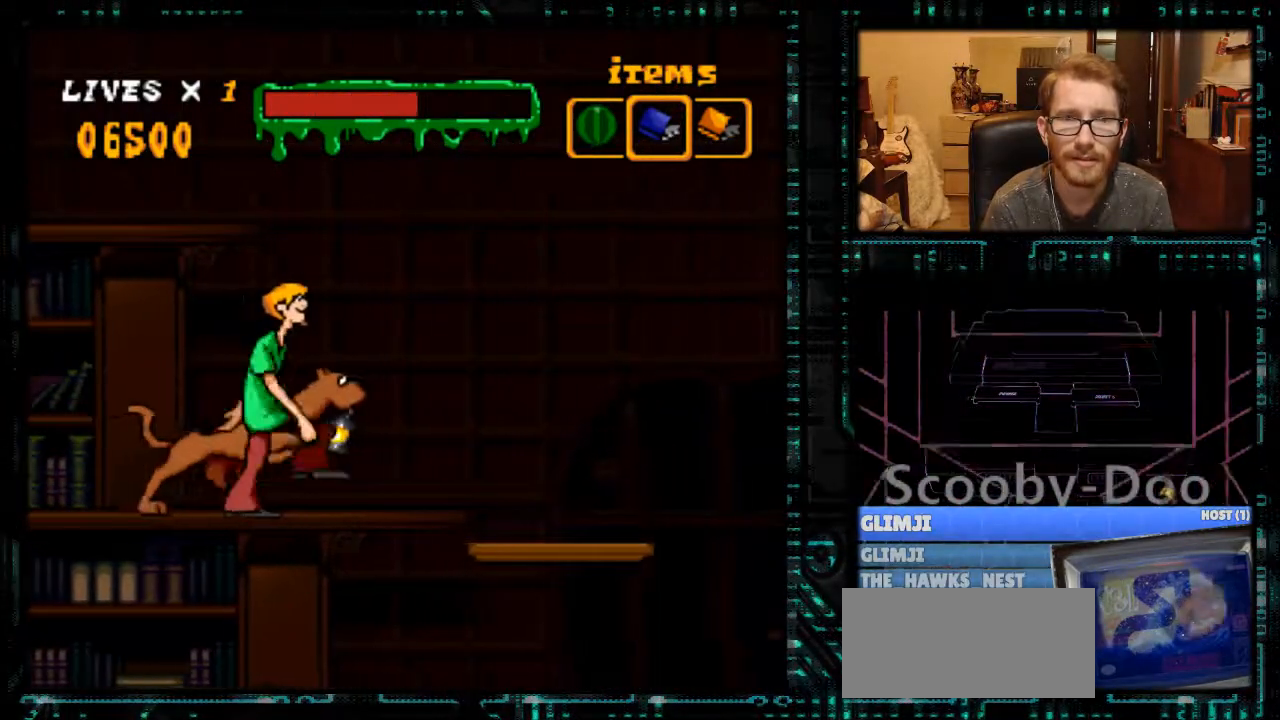
{"buttons": [], "events": [[233, "B", "down"], [400, "B", "up"], [433, "Y", "up"], [500, "DPAD_RIGHT", "up"]]}
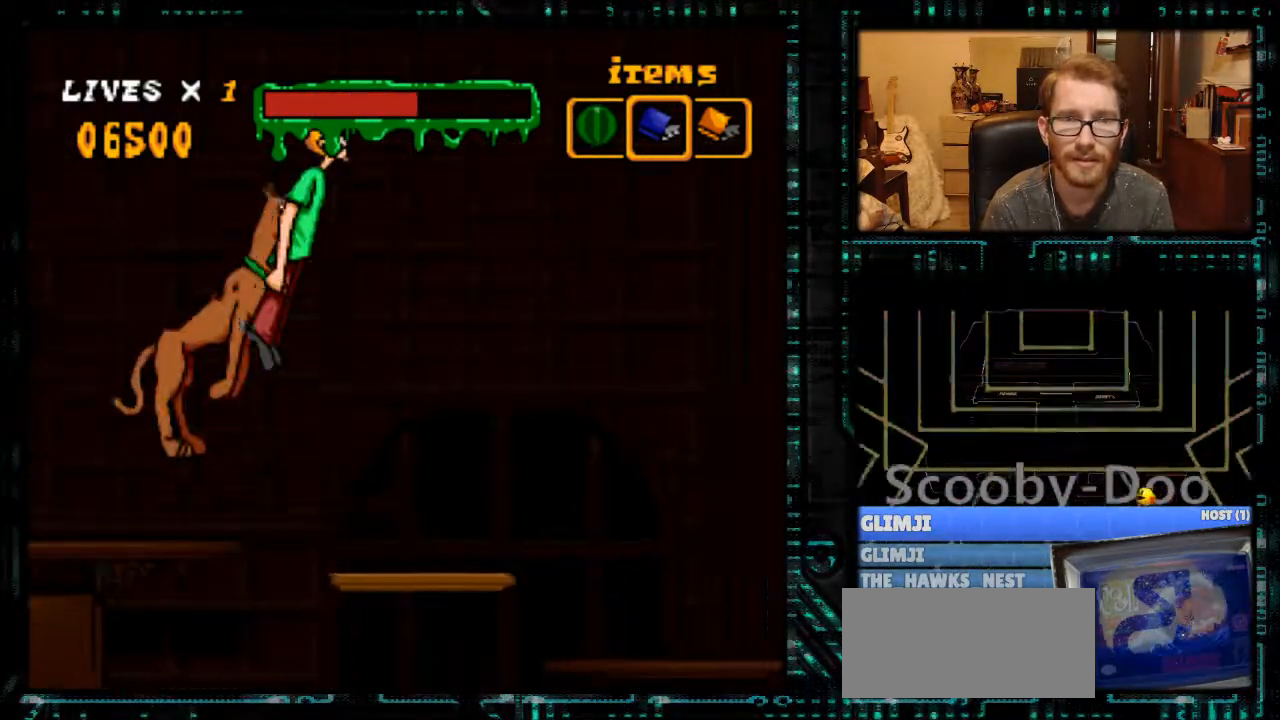
{"buttons": [], "events": [[200, "DPAD_LEFT", "down"], [267, "DPAD_LEFT", "up"], [367, "DPAD_RIGHT", "down"], [467, "DPAD_RIGHT", "up"]]}
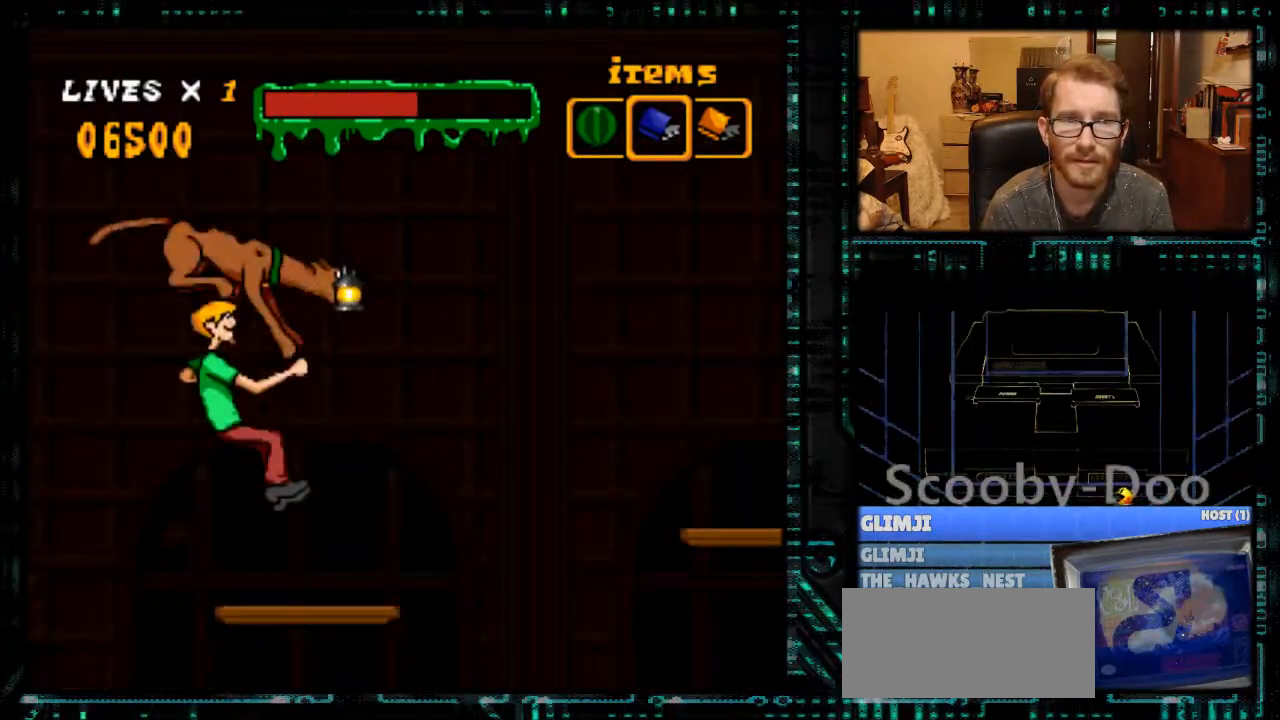
{"buttons": ["Y", "DPAD_RIGHT"], "events": [[133, "DPAD_LEFT", "down"], [267, "DPAD_LEFT", "up"], [400, "DPAD_RIGHT", "down"], [433, "Y", "down"]]}
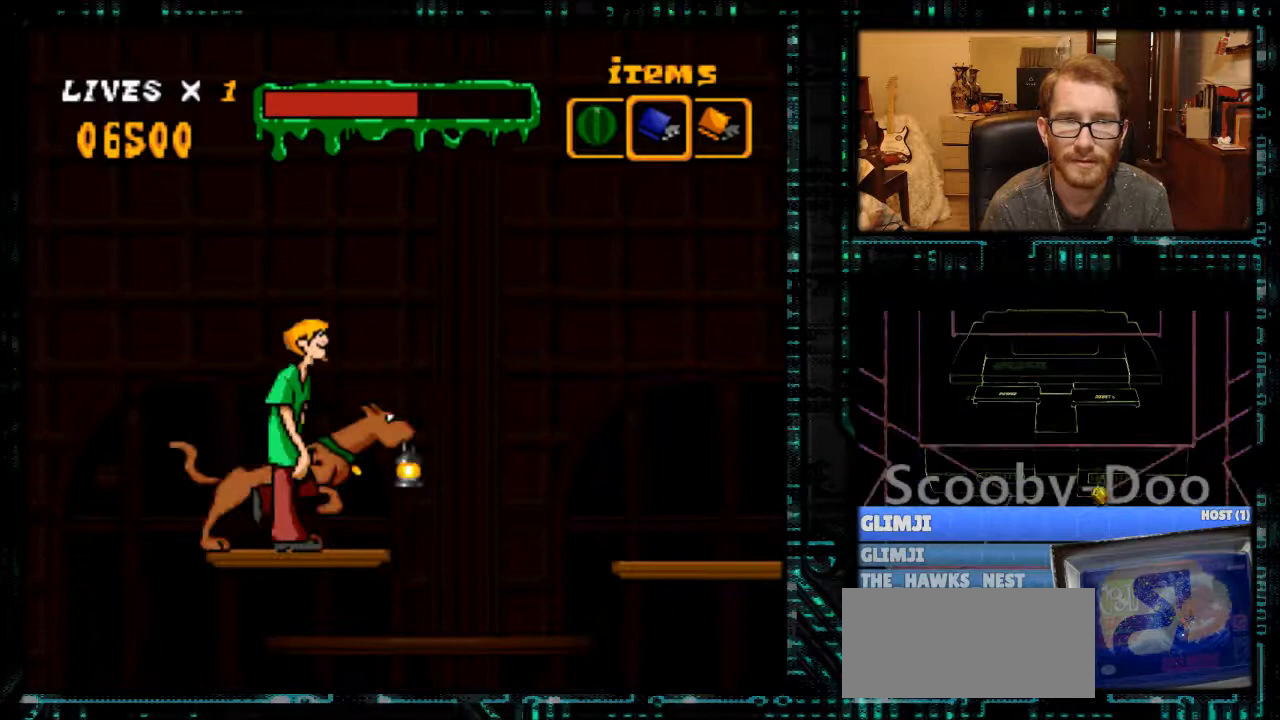
{"buttons": ["B", "Y", "DPAD_RIGHT"], "events": [[200, "B", "down"]]}
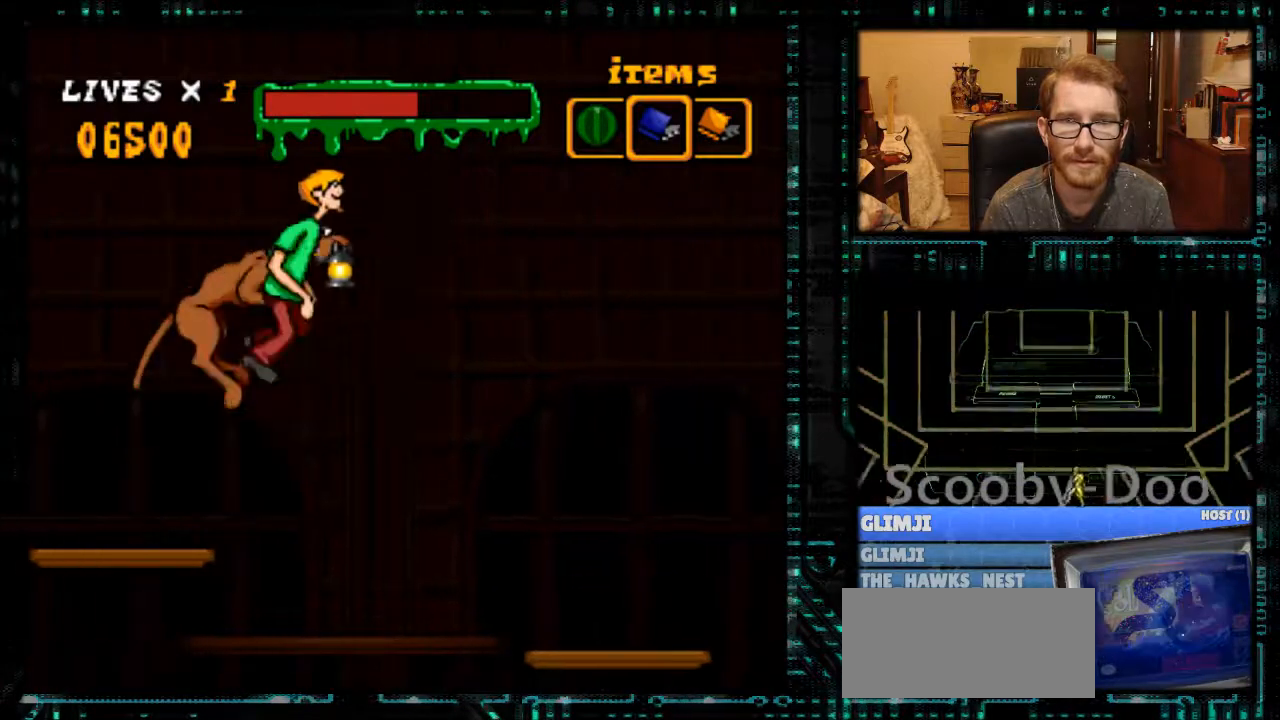
{"buttons": [], "events": [[433, "B", "up"], [467, "DPAD_RIGHT", "up"], [467, "Y", "up"]]}
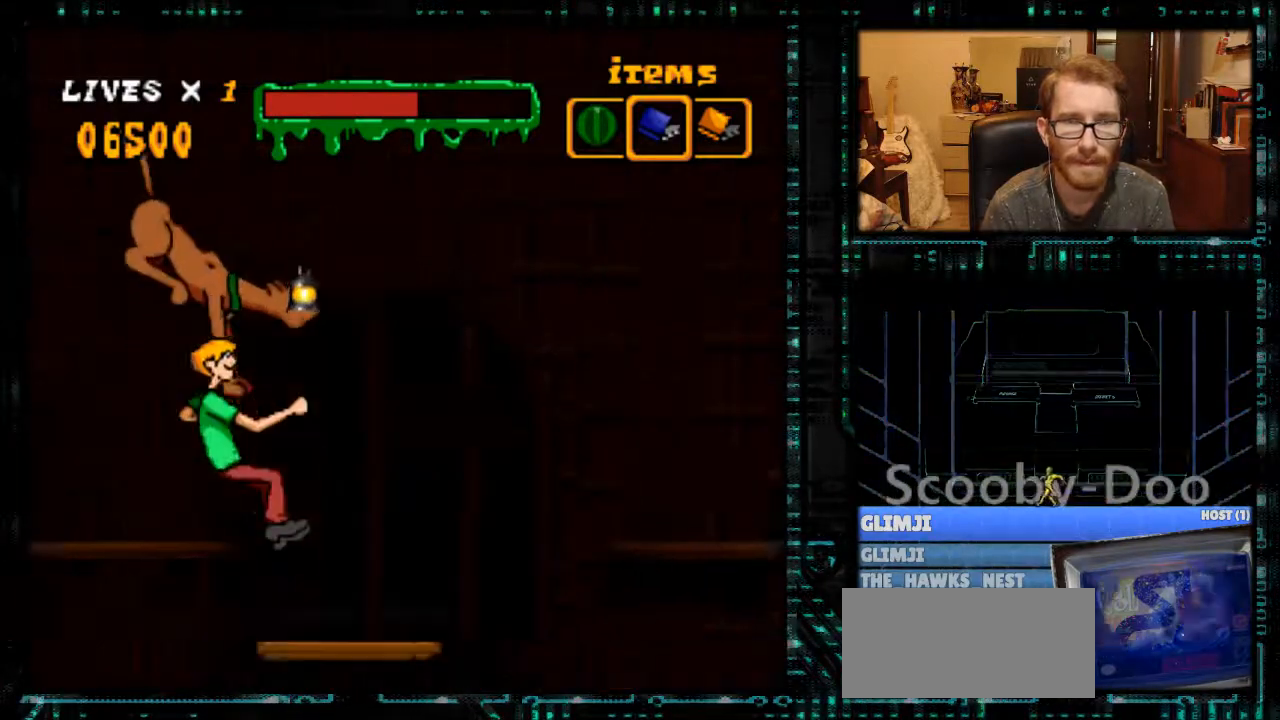
{"buttons": [], "events": [[67, "DPAD_LEFT", "down"], [400, "DPAD_LEFT", "up"]]}
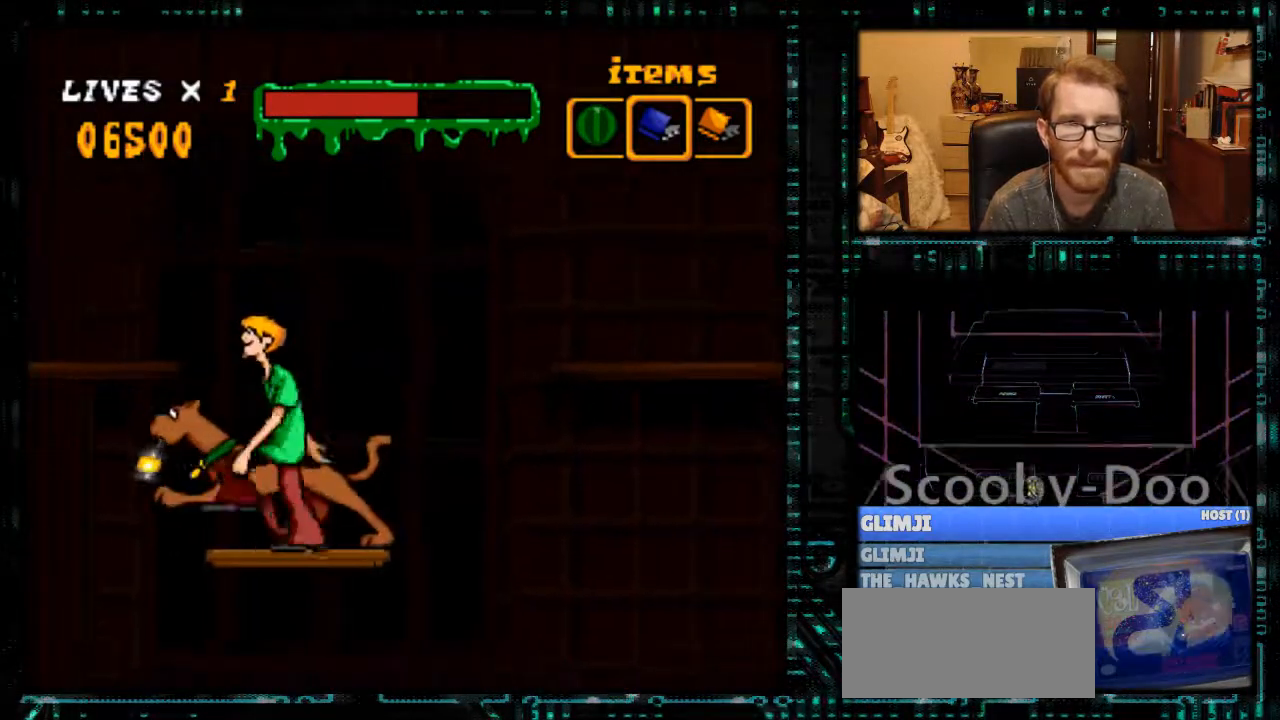
{"buttons": ["Y"], "events": [[33, "DPAD_RIGHT", "down"], [200, "DPAD_RIGHT", "up"], [333, "Y", "down"]]}
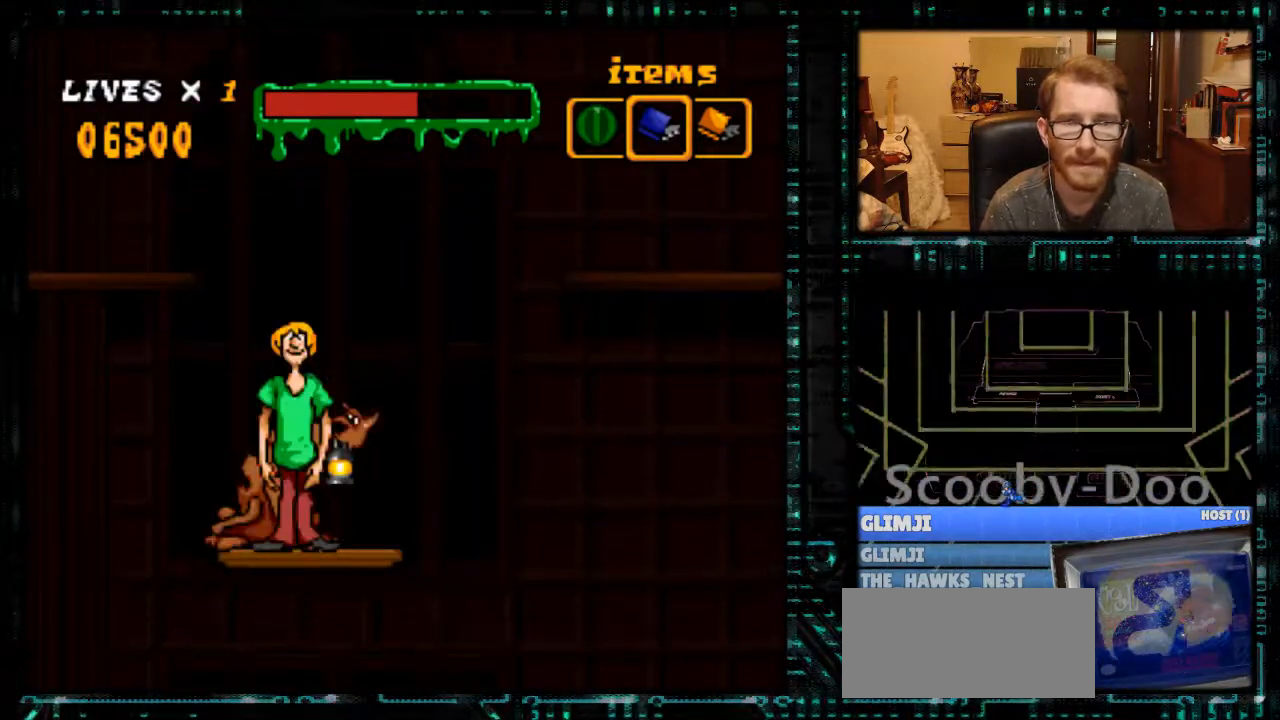
{"buttons": ["Y"], "events": [[233, "DPAD_RIGHT", "down"], [300, "DPAD_RIGHT", "up"]]}
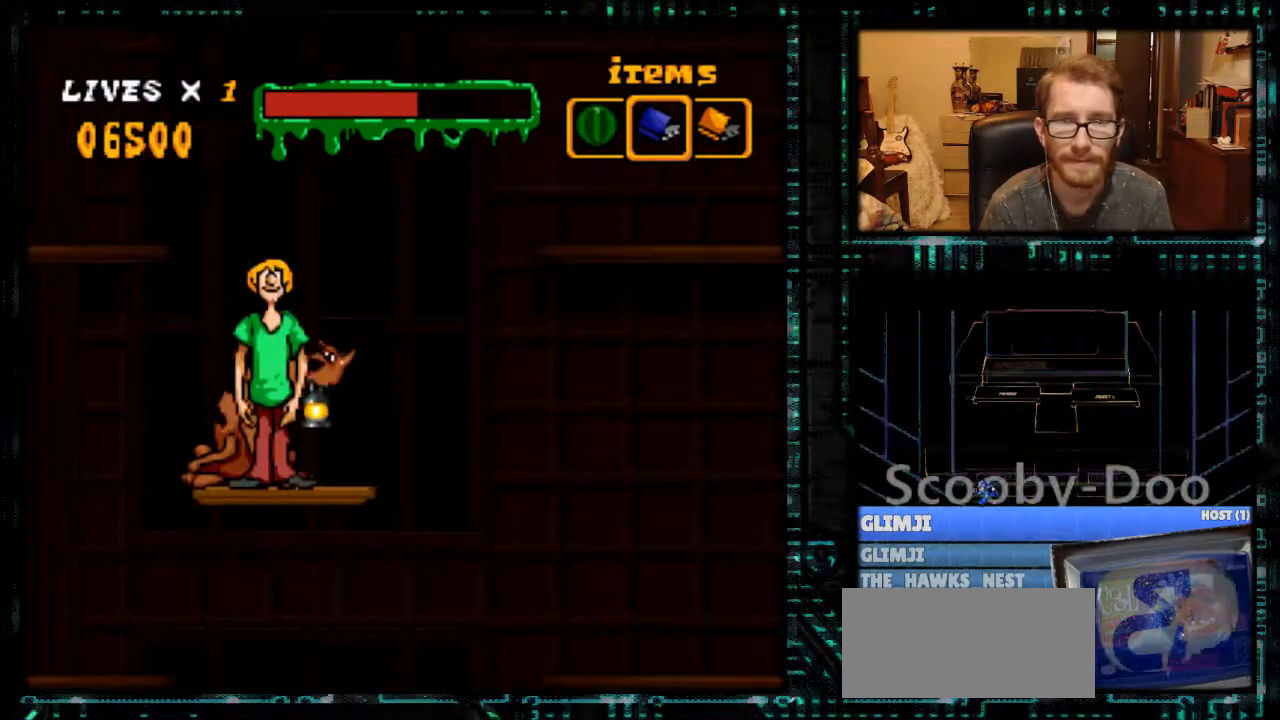
{"buttons": ["Y"], "events": [[400, "DPAD_LEFT", "down"], [500, "DPAD_LEFT", "up"]]}
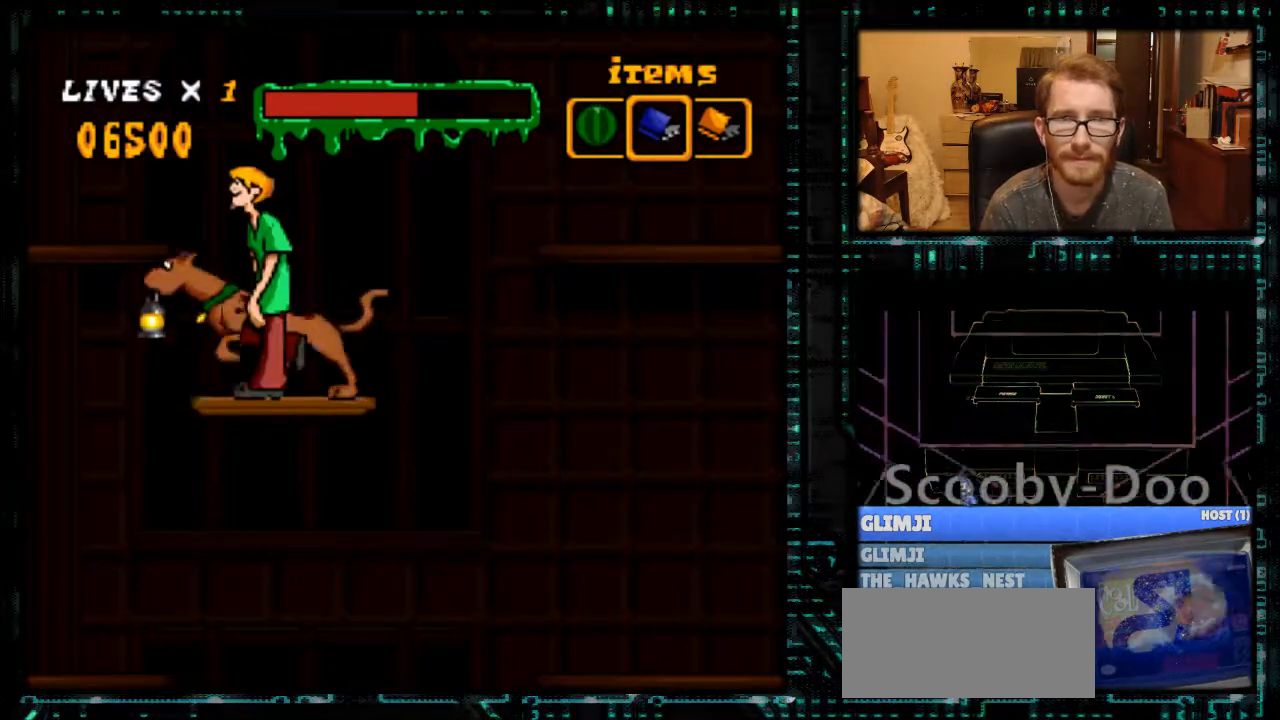
{"buttons": ["Y"], "events": [[167, "DPAD_RIGHT", "down"], [233, "DPAD_RIGHT", "up"]]}
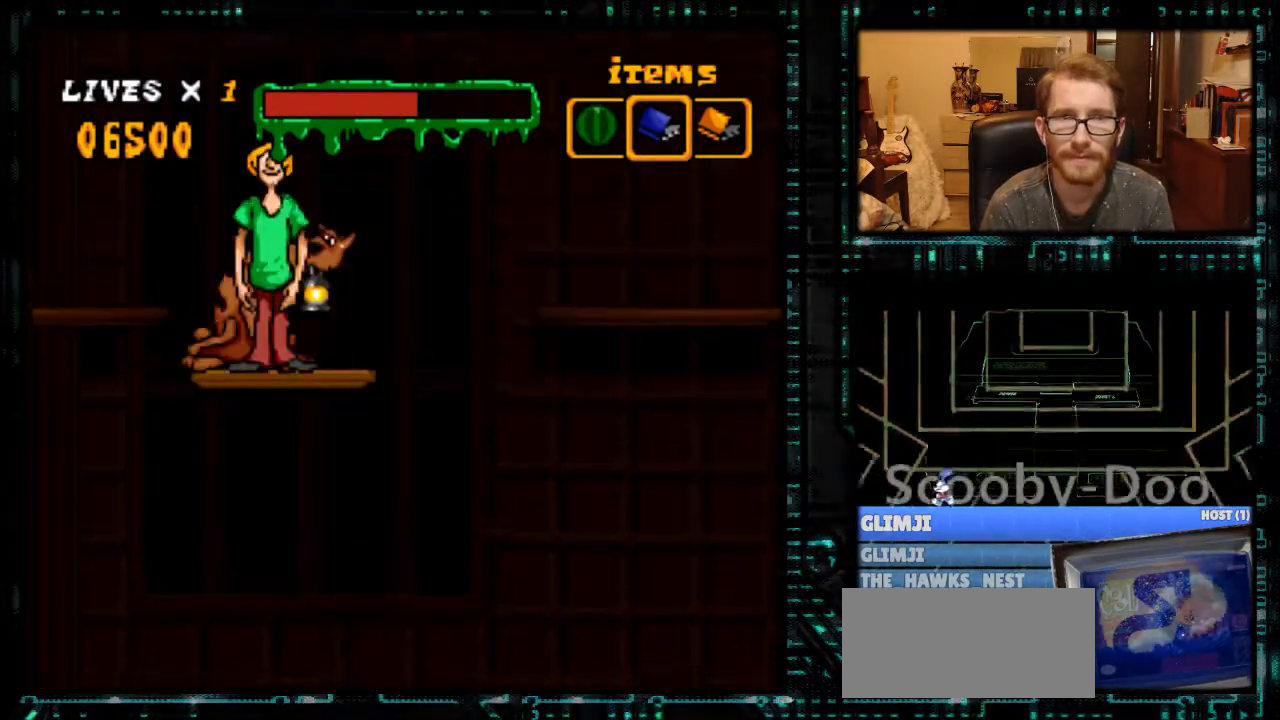
{"buttons": ["Y", "DPAD_RIGHT"], "events": [[467, "DPAD_RIGHT", "down"]]}
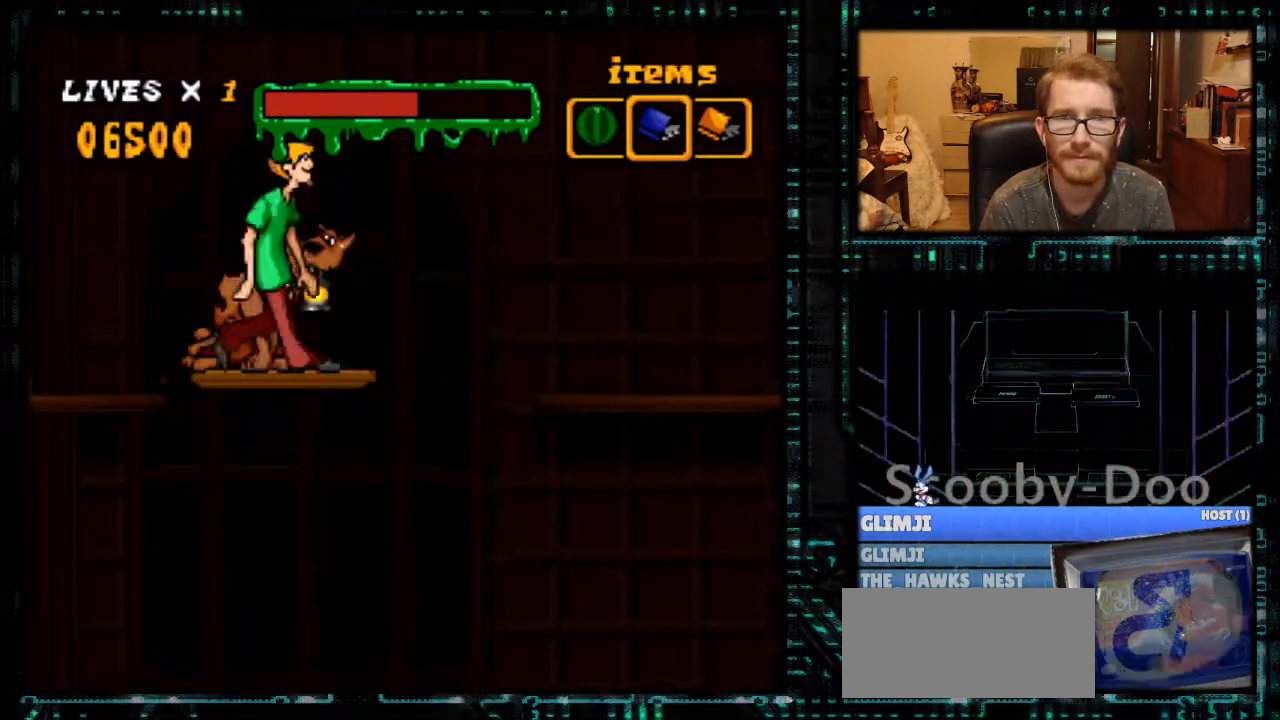
{"buttons": ["B", "Y", "DPAD_RIGHT"], "events": [[333, "B", "down"]]}
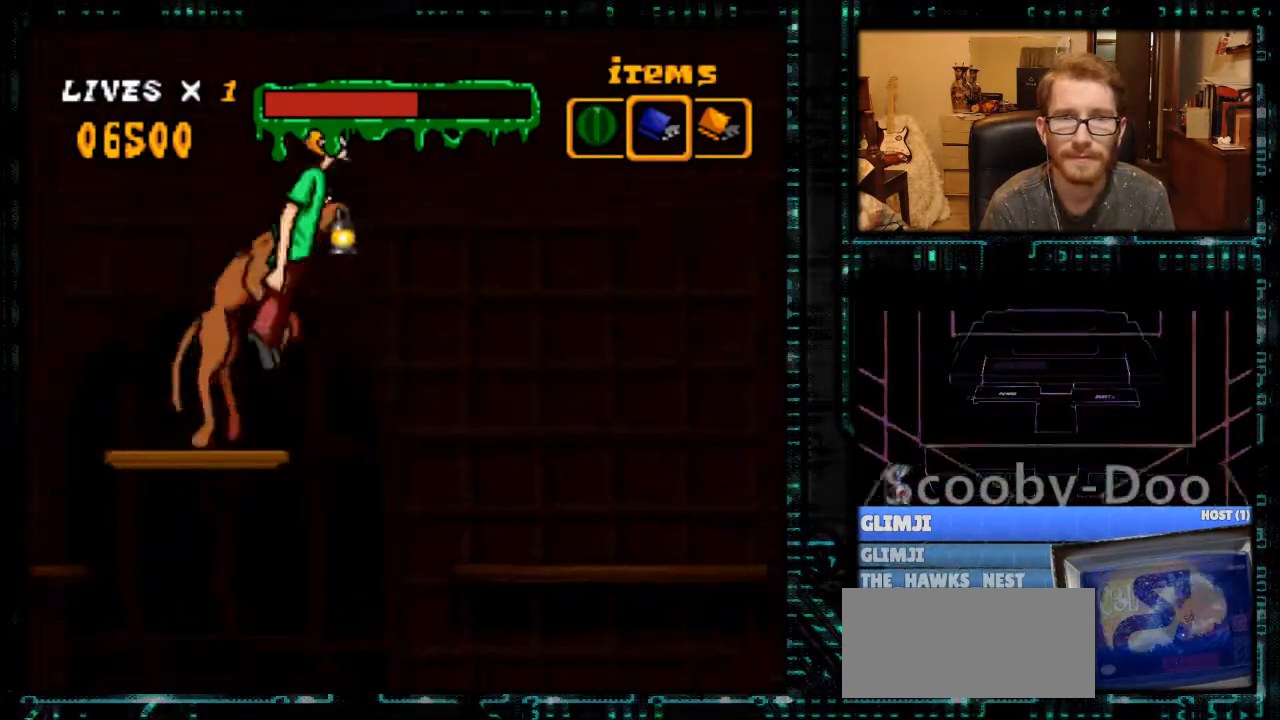
{"buttons": [], "events": [[133, "B", "up"], [167, "Y", "up"], [267, "DPAD_RIGHT", "up"]]}
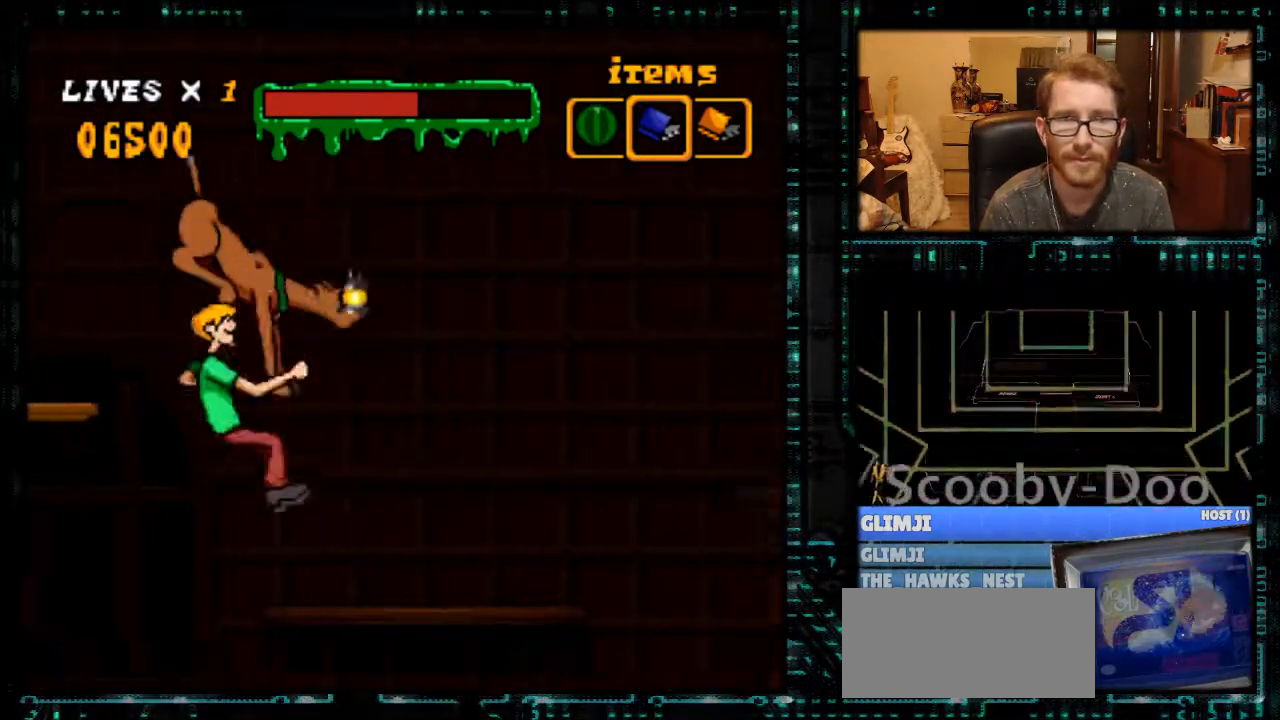
{"buttons": ["Y", "DPAD_RIGHT"], "events": [[433, "DPAD_RIGHT", "down"], [500, "Y", "down"]]}
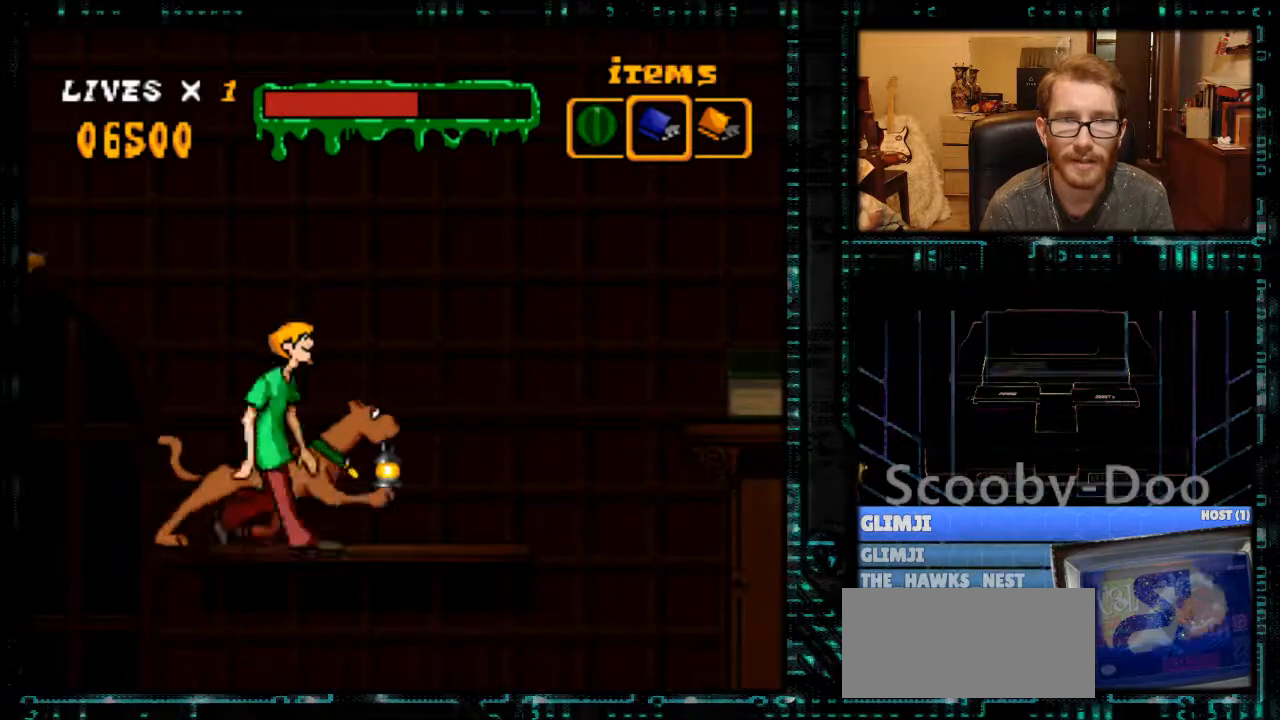
{"buttons": ["Y", "DPAD_RIGHT"], "events": []}
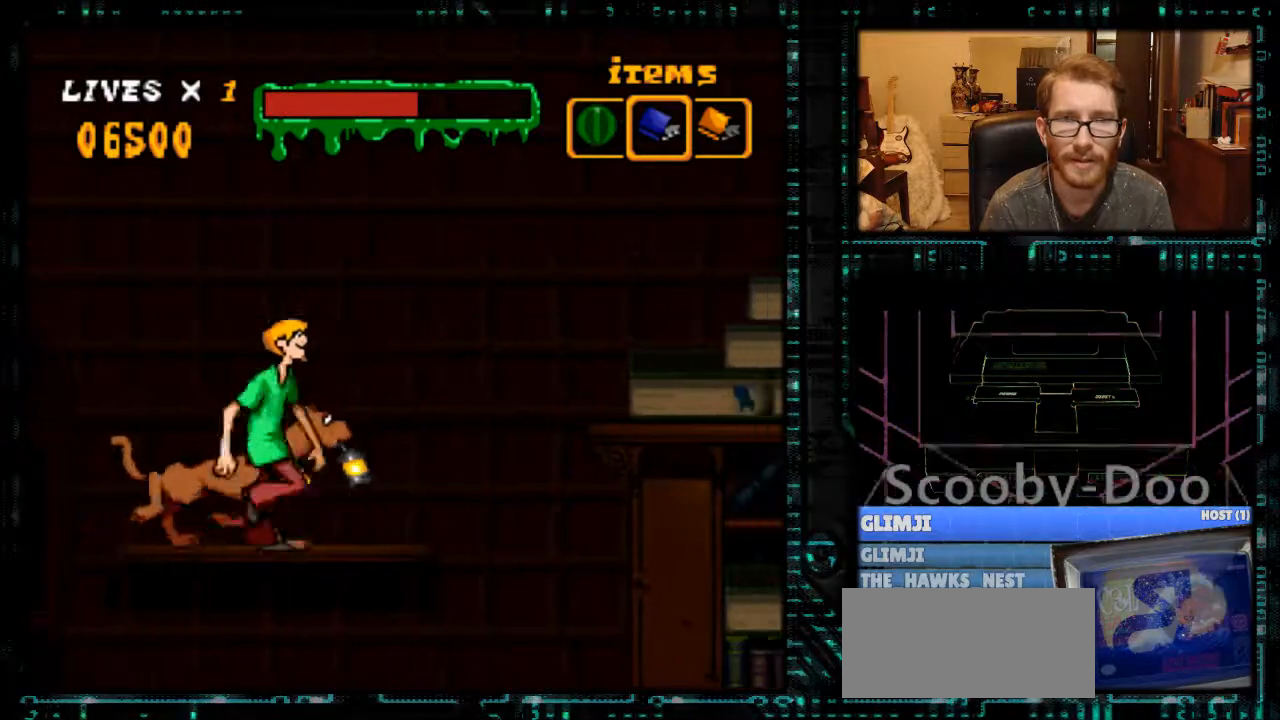
{"buttons": ["B", "Y"], "events": [[167, "B", "down"], [467, "DPAD_RIGHT", "up"]]}
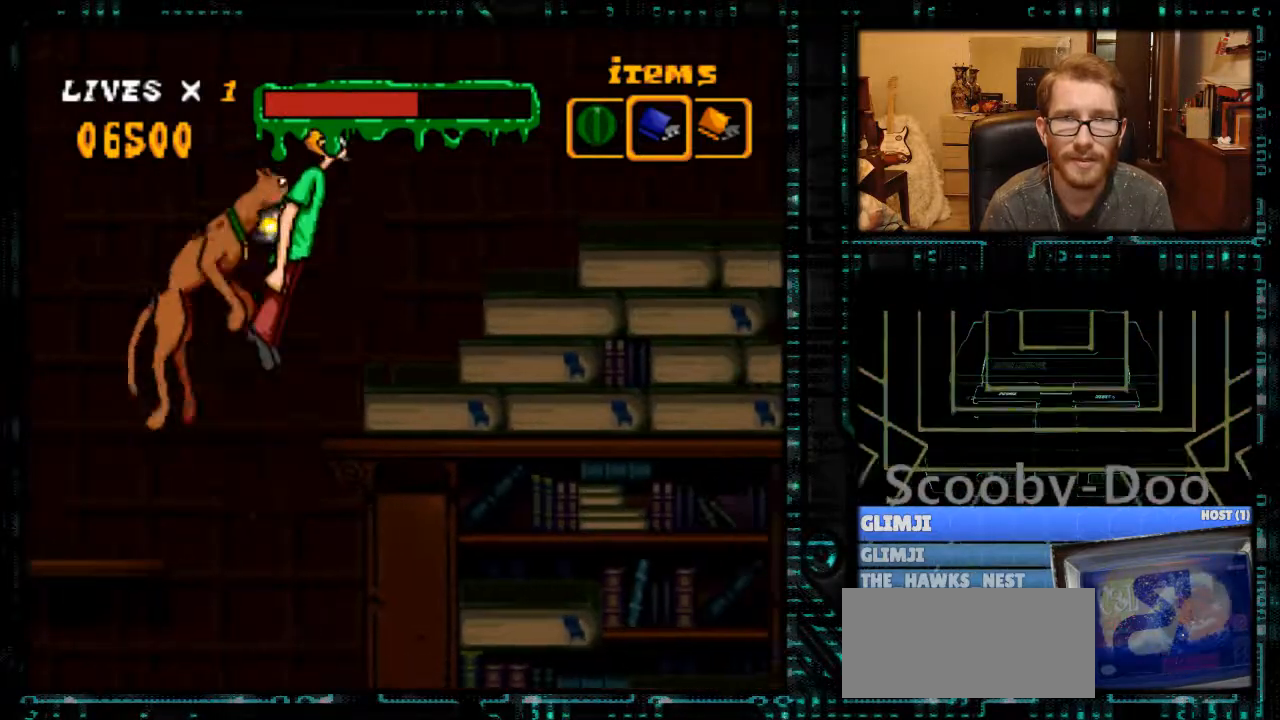
{"buttons": [], "events": [[33, "B", "up"], [67, "Y", "up"], [167, "DPAD_LEFT", "down"], [400, "DPAD_LEFT", "up"]]}
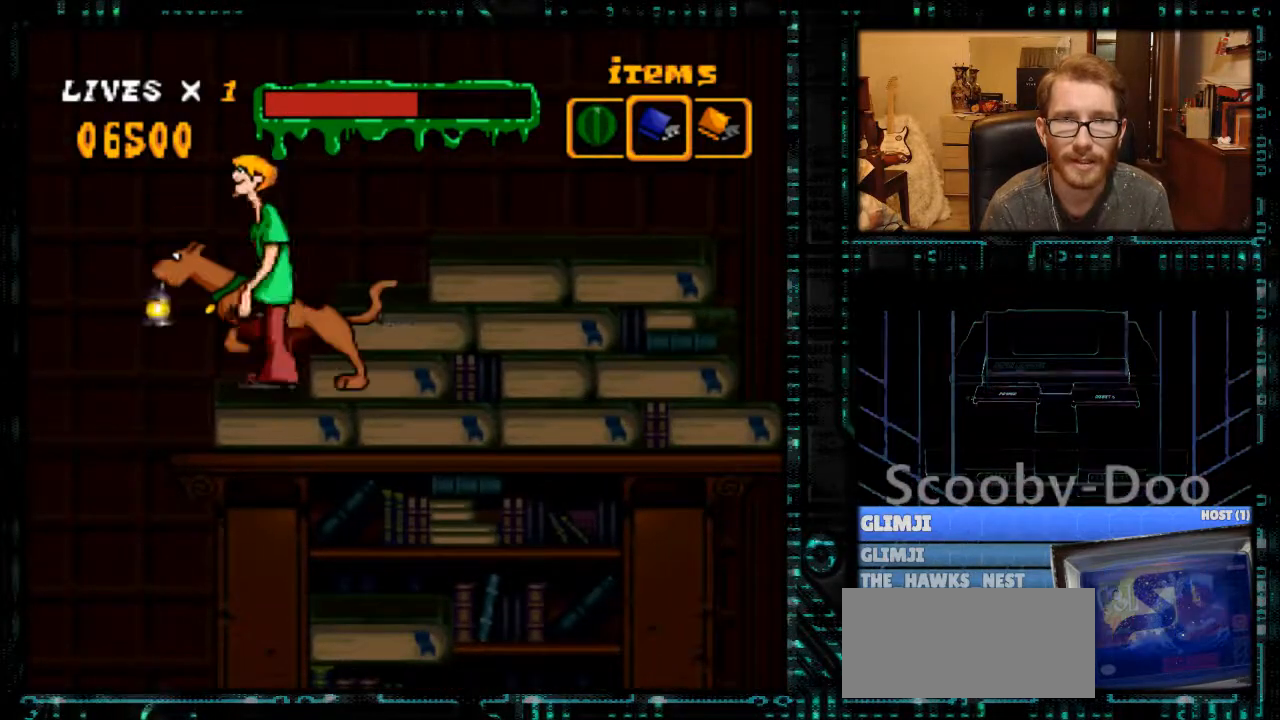
{"buttons": ["Y", "DPAD_RIGHT"], "events": [[33, "DPAD_RIGHT", "down"], [300, "Y", "down"]]}
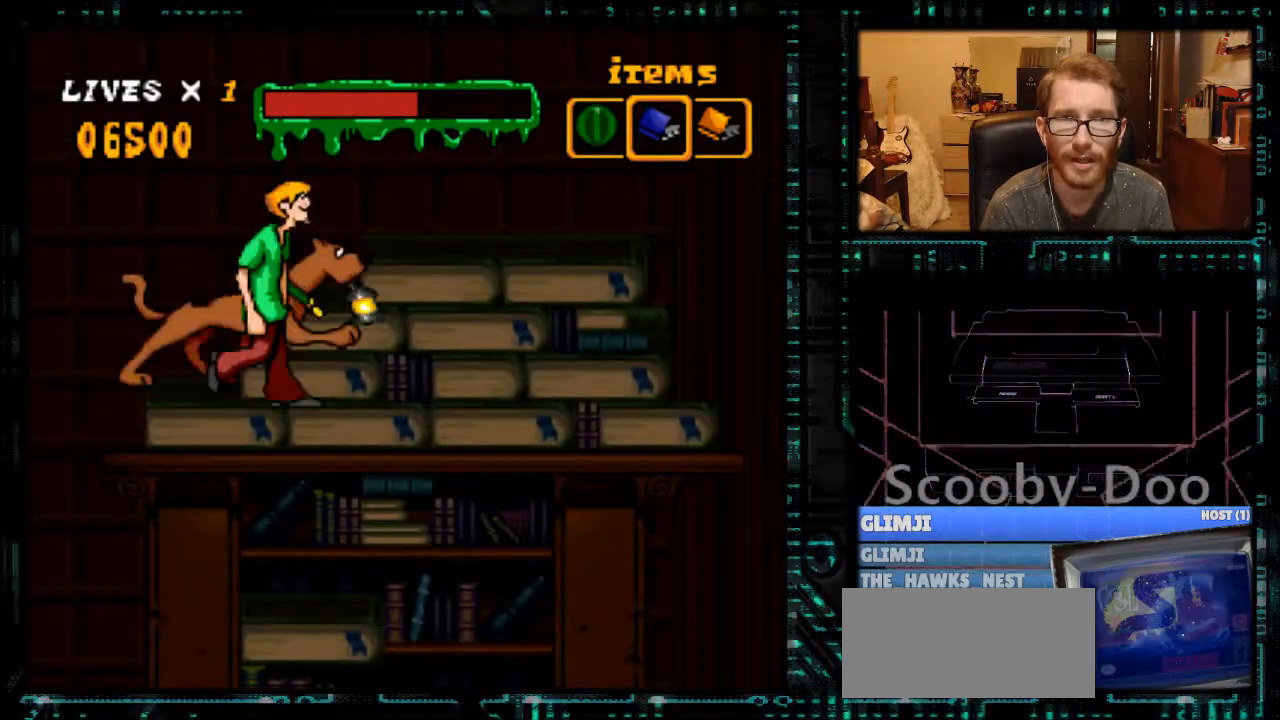
{"buttons": [], "events": [[167, "Y", "up"], [233, "DPAD_RIGHT", "up"]]}
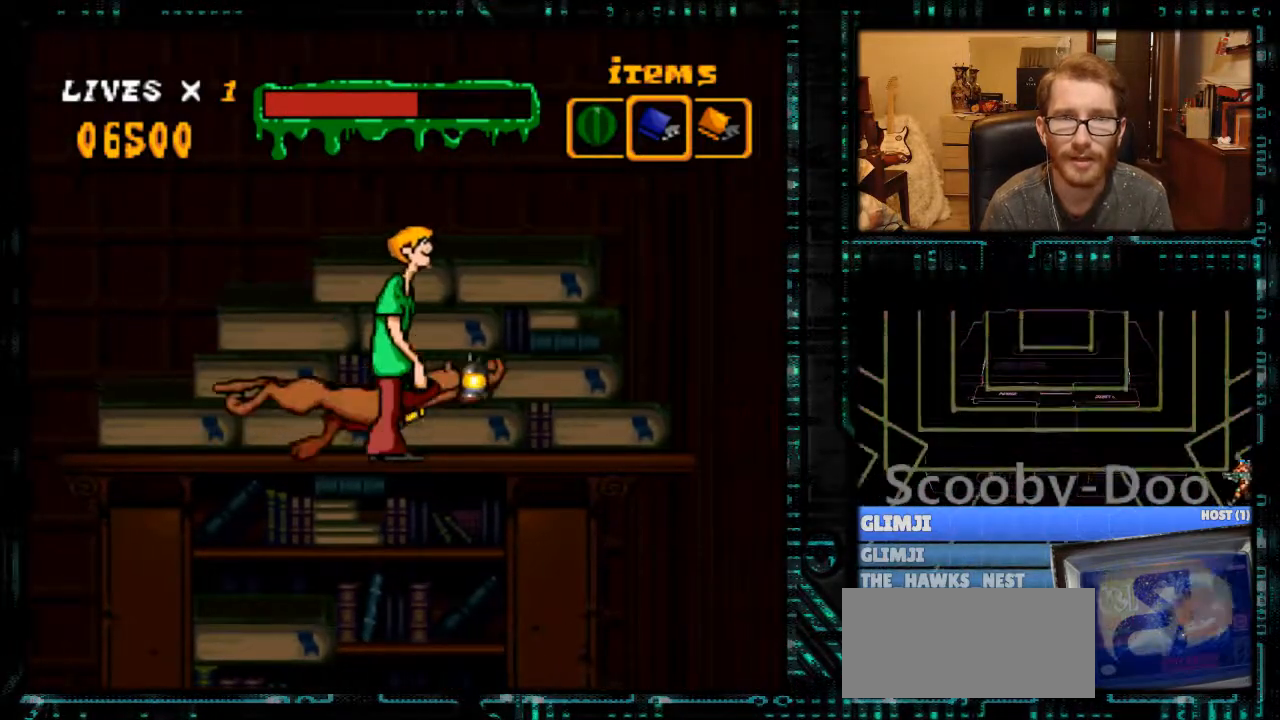
{"buttons": [], "events": []}
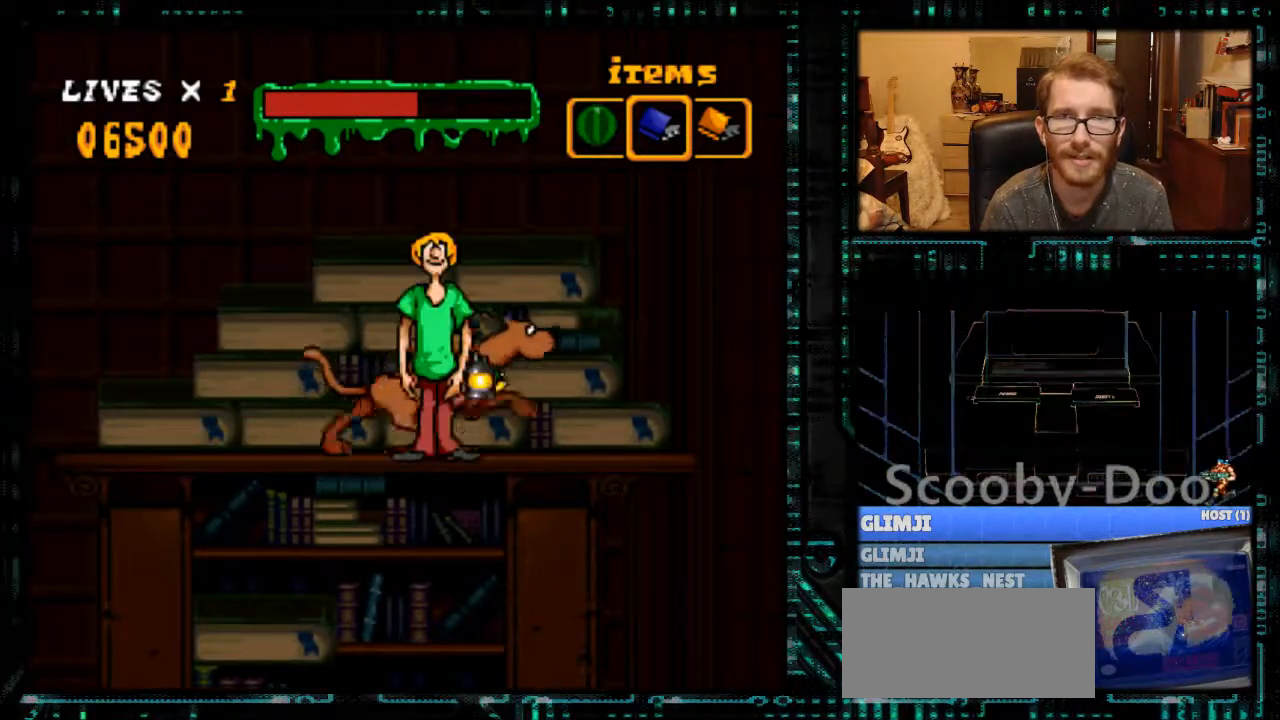
{"buttons": ["DPAD_UP"], "events": [[400, "DPAD_UP", "down"]]}
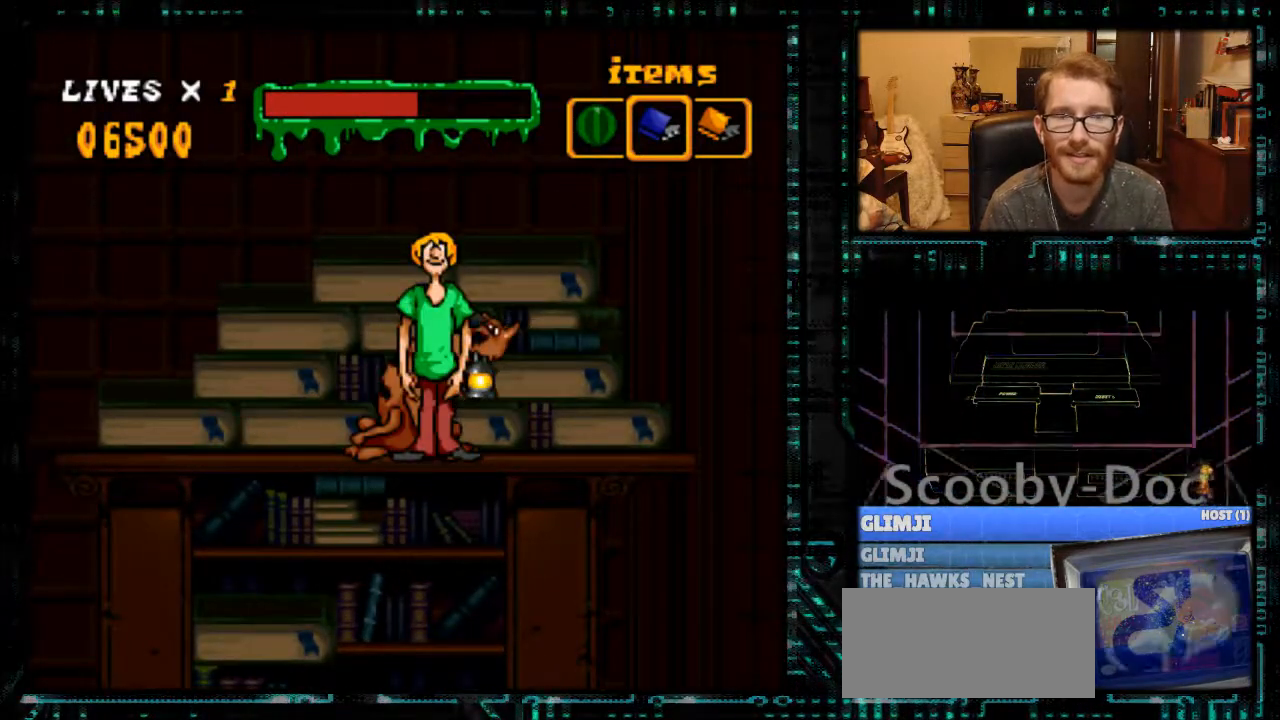
{"buttons": [], "events": [[33, "DPAD_UP", "up"], [400, "DPAD_LEFT", "down"], [500, "DPAD_LEFT", "up"]]}
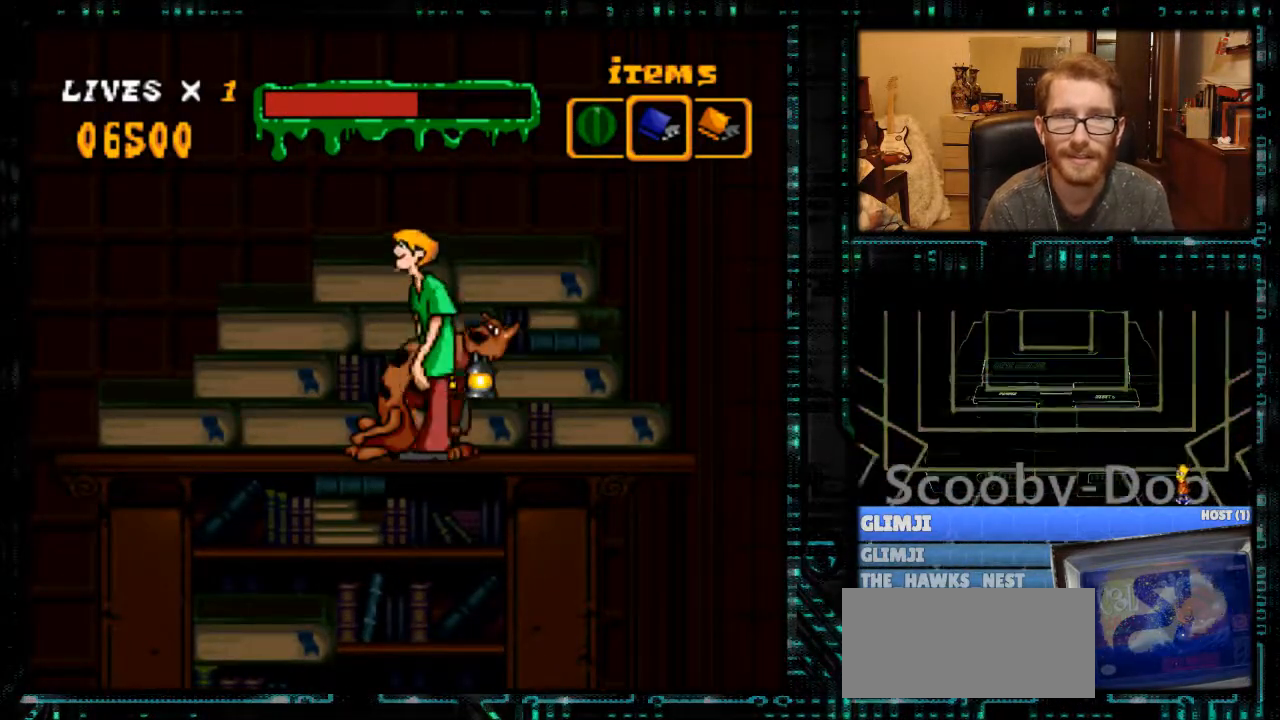
{"buttons": [], "events": [[367, "A", "down"], [467, "A", "up"]]}